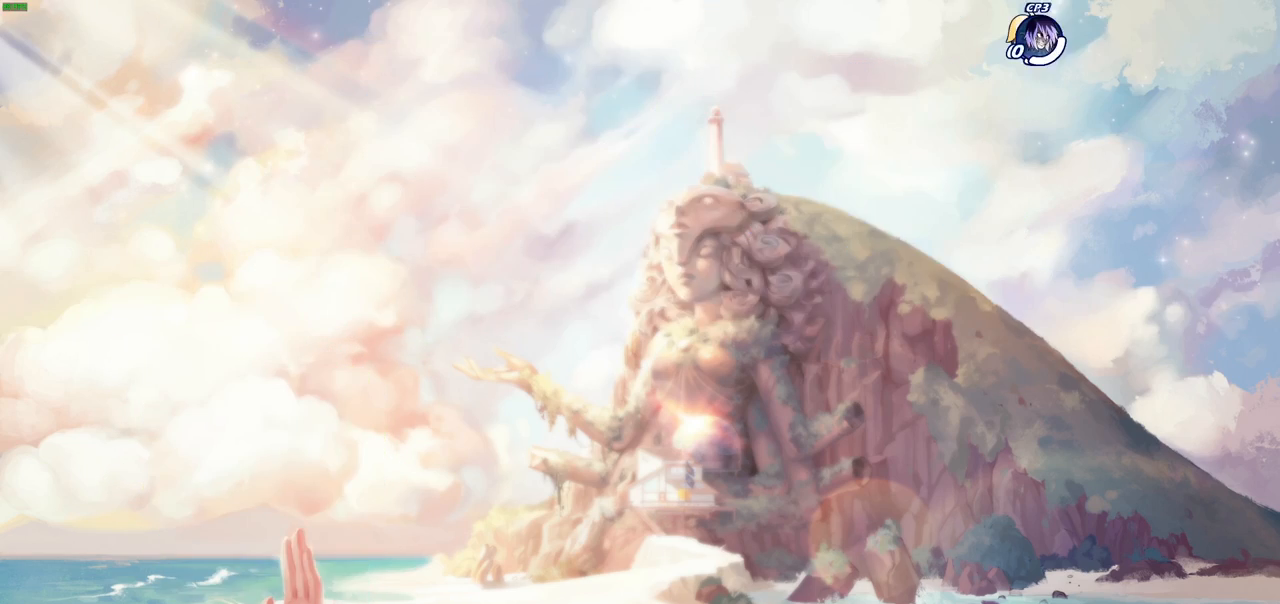
Gameplay with a controller (PlayStation layout); each line is a JSON object with the inputs held at the frame after it. "events" lists button and stick changes between this image and that frame as [ms after this image, input, new state], when the widget could be followed in between.
{"buttons": [], "left_stick": "center", "right_stick": "center", "events": []}
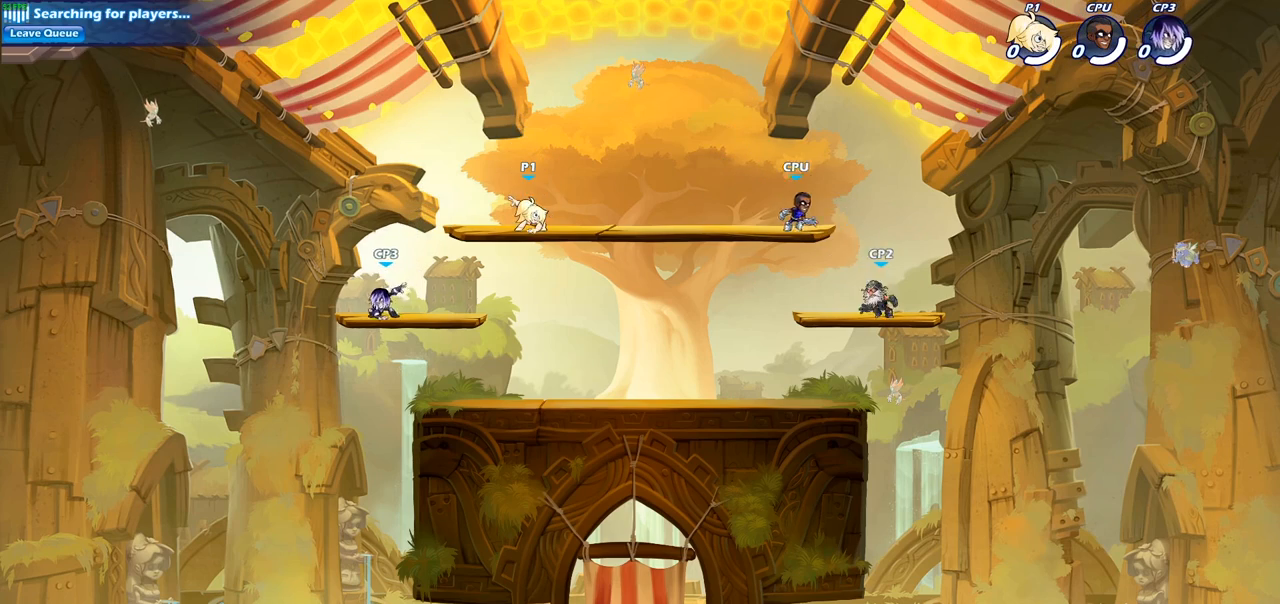
{"buttons": [], "left_stick": "right", "right_stick": "center", "events": [[150, "left_stick", "left"], [317, "R2", "down"], [400, "left_stick", "right"], [467, "R2", "up"]]}
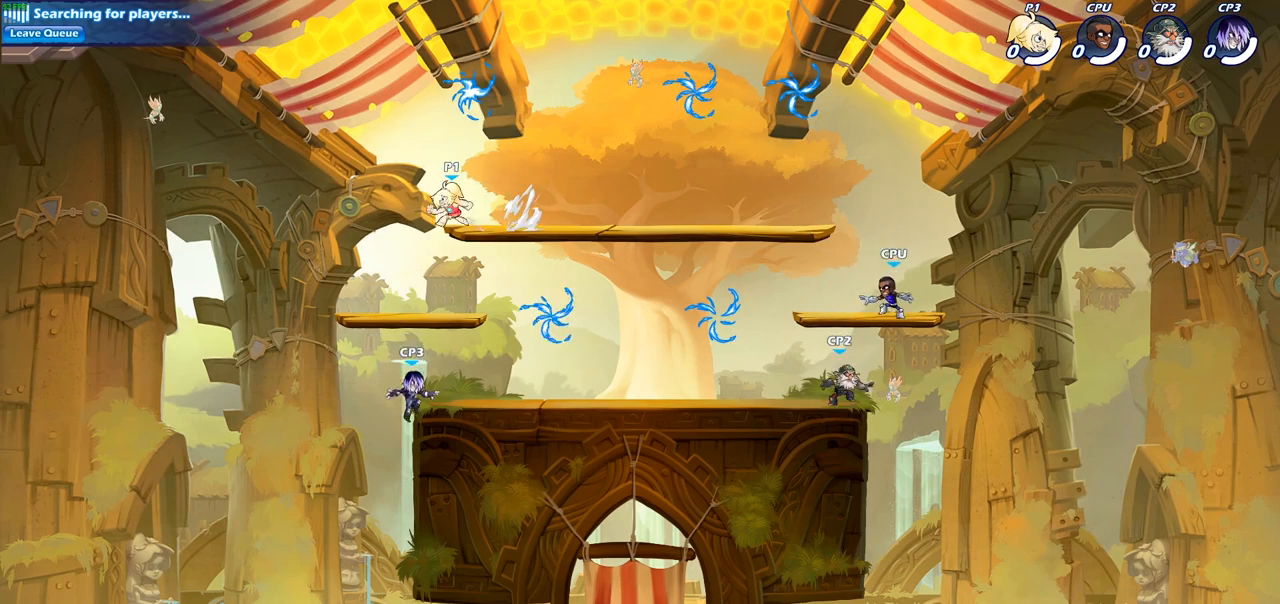
{"buttons": [], "left_stick": "left", "right_stick": "center", "events": [[33, "R2", "down"], [200, "R2", "up"], [300, "left_stick", "left"]]}
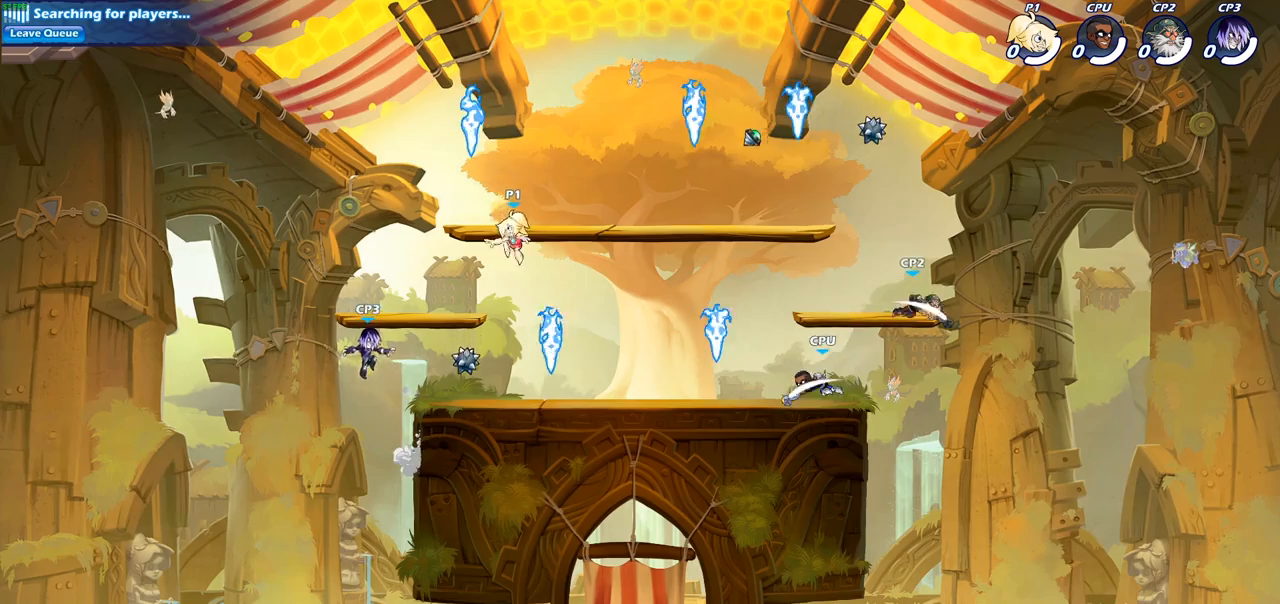
{"buttons": ["R1"], "left_stick": "right", "right_stick": "center", "events": [[283, "left_stick", "up-right"], [400, "R1", "down"], [483, "left_stick", "right"]]}
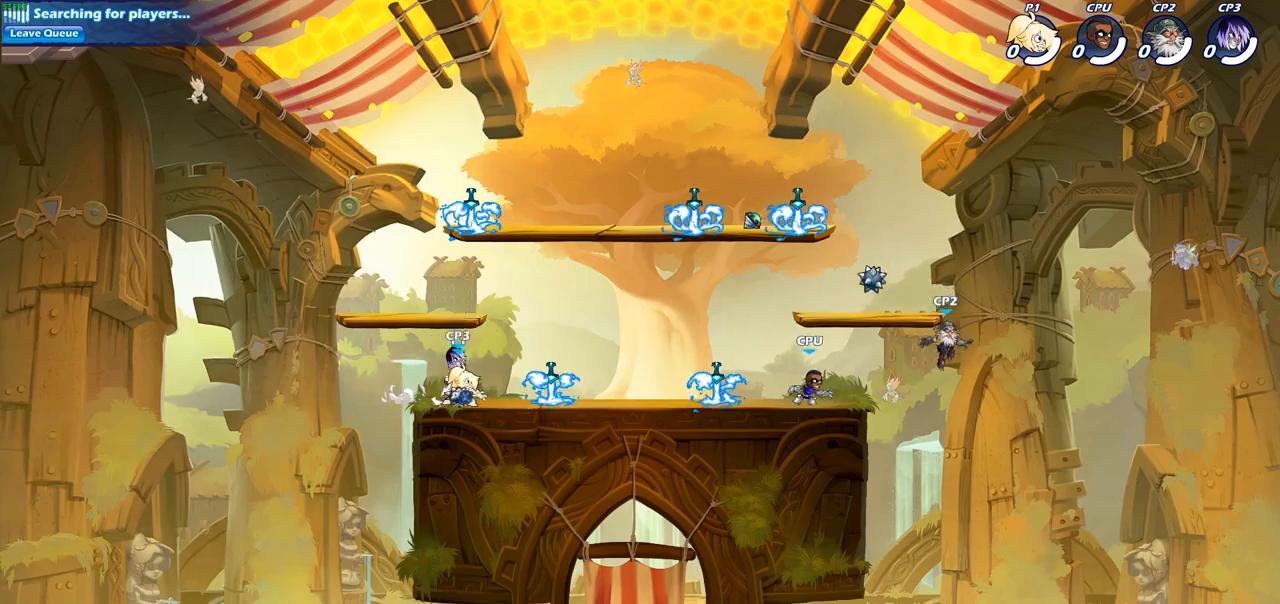
{"buttons": ["SQUARE"], "left_stick": "right", "right_stick": "center", "events": [[83, "R1", "up"], [367, "CROSS", "down"], [450, "SQUARE", "down"], [467, "CROSS", "up"]]}
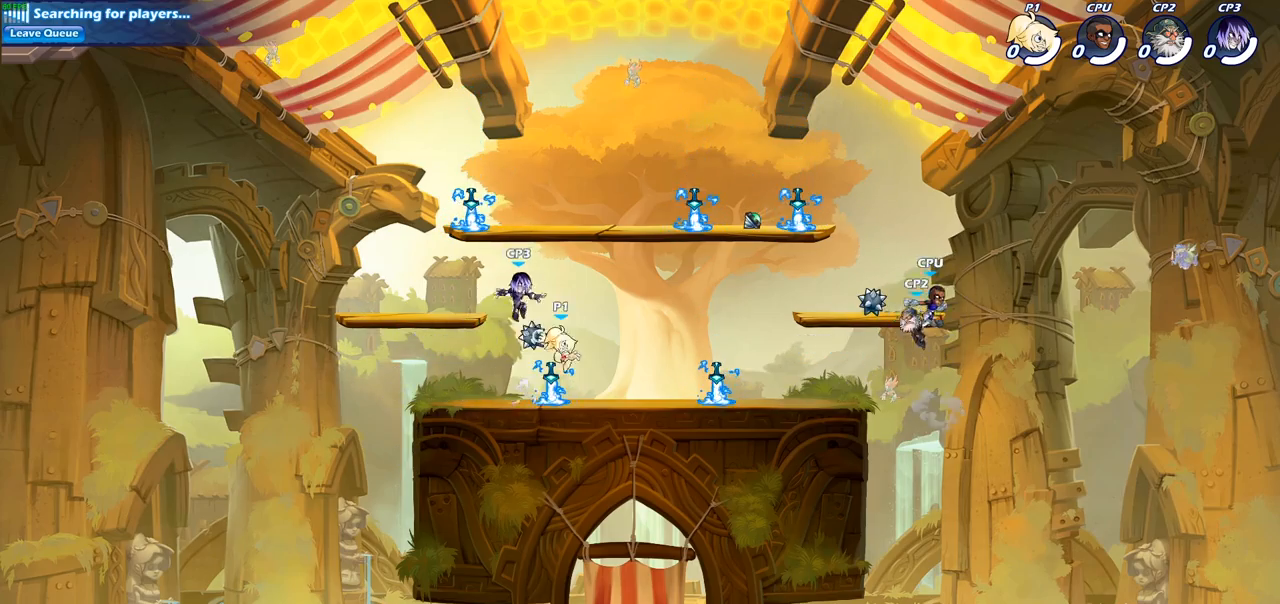
{"buttons": [], "left_stick": "right", "right_stick": "center", "events": [[33, "SQUARE", "up"], [117, "left_stick", "center"], [383, "left_stick", "right"]]}
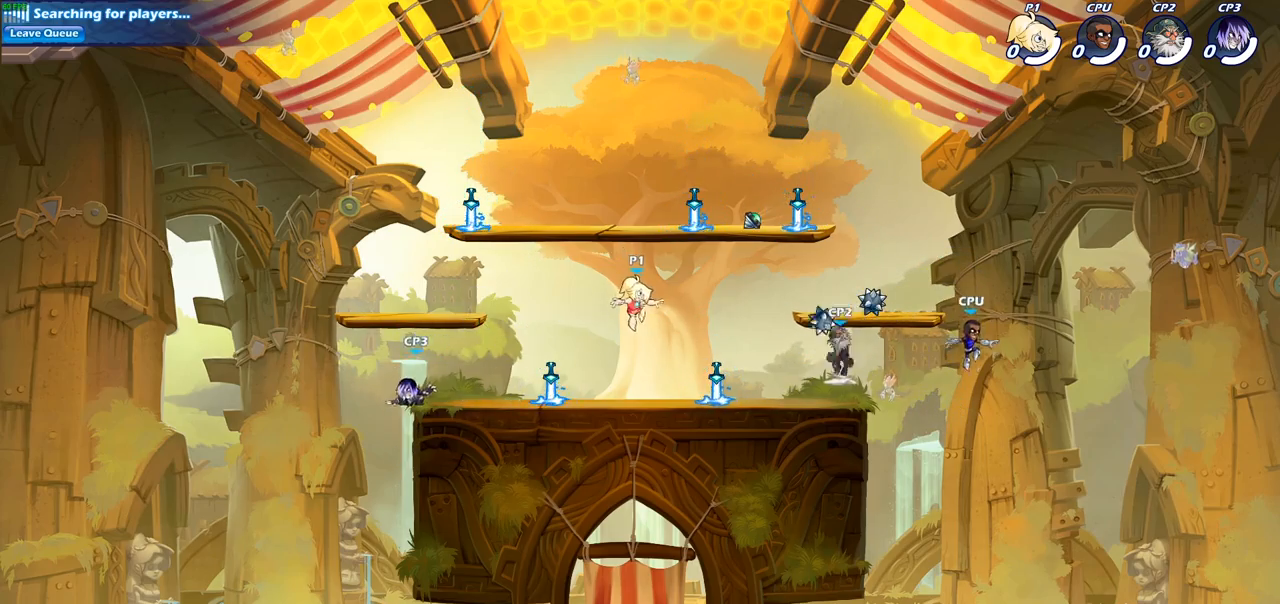
{"buttons": ["R2"], "left_stick": "right", "right_stick": "center", "events": [[317, "R1", "down"], [400, "R1", "up"], [467, "R2", "down"]]}
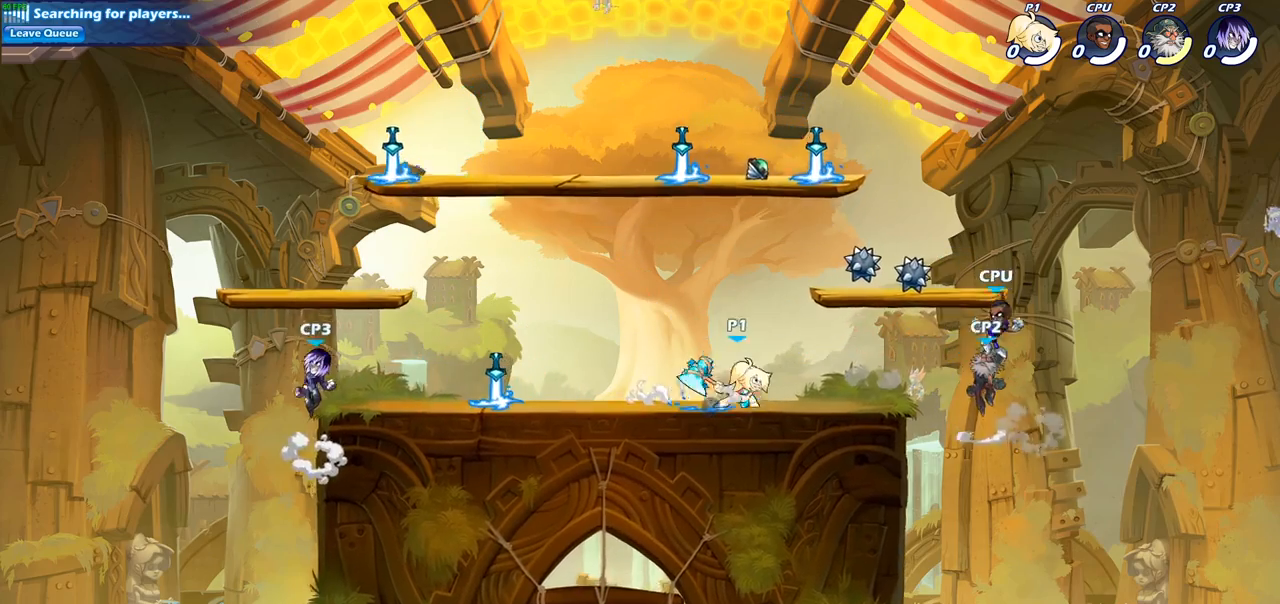
{"buttons": [], "left_stick": "center", "right_stick": "center", "events": [[50, "SQUARE", "down"], [150, "R2", "up"], [183, "SQUARE", "up"], [183, "left_stick", "center"]]}
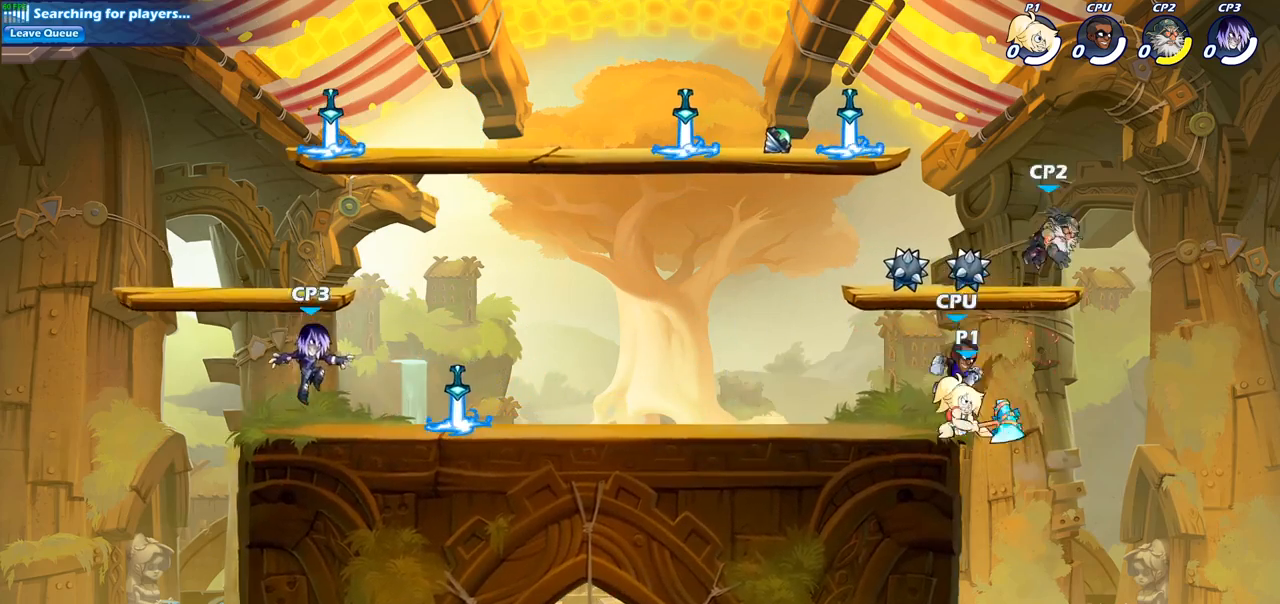
{"buttons": [], "left_stick": "center", "right_stick": "center", "events": [[100, "CROSS", "down"], [133, "SQUARE", "down"], [167, "CROSS", "up"], [233, "SQUARE", "up"]]}
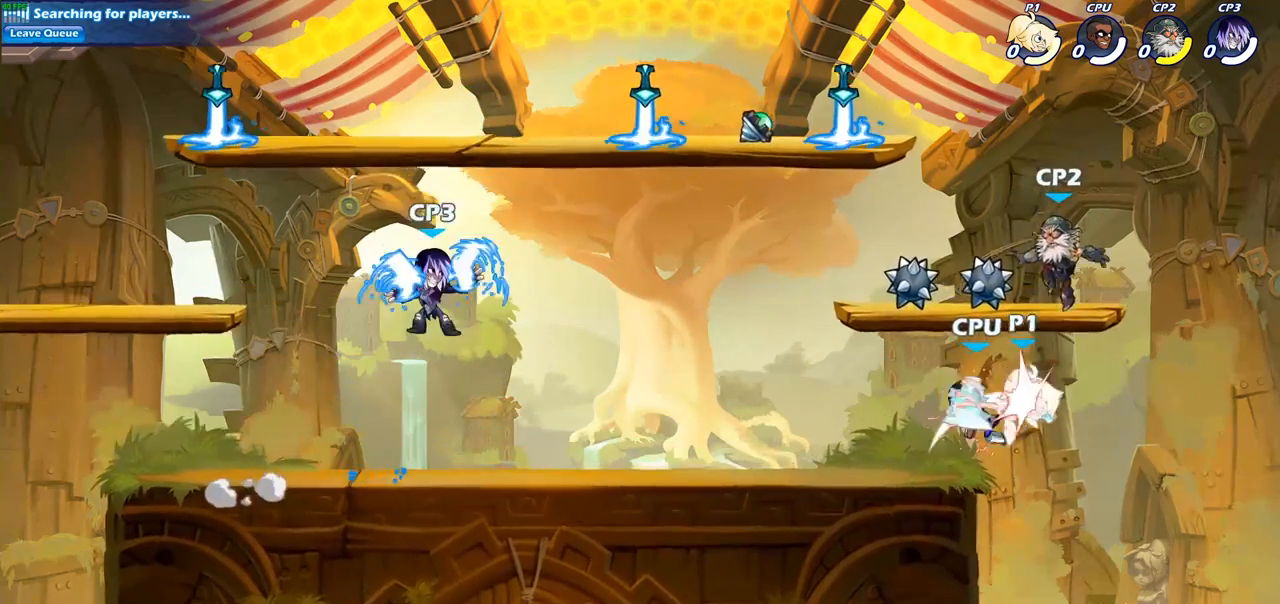
{"buttons": [], "left_stick": "down", "right_stick": "center", "events": [[367, "left_stick", "down"]]}
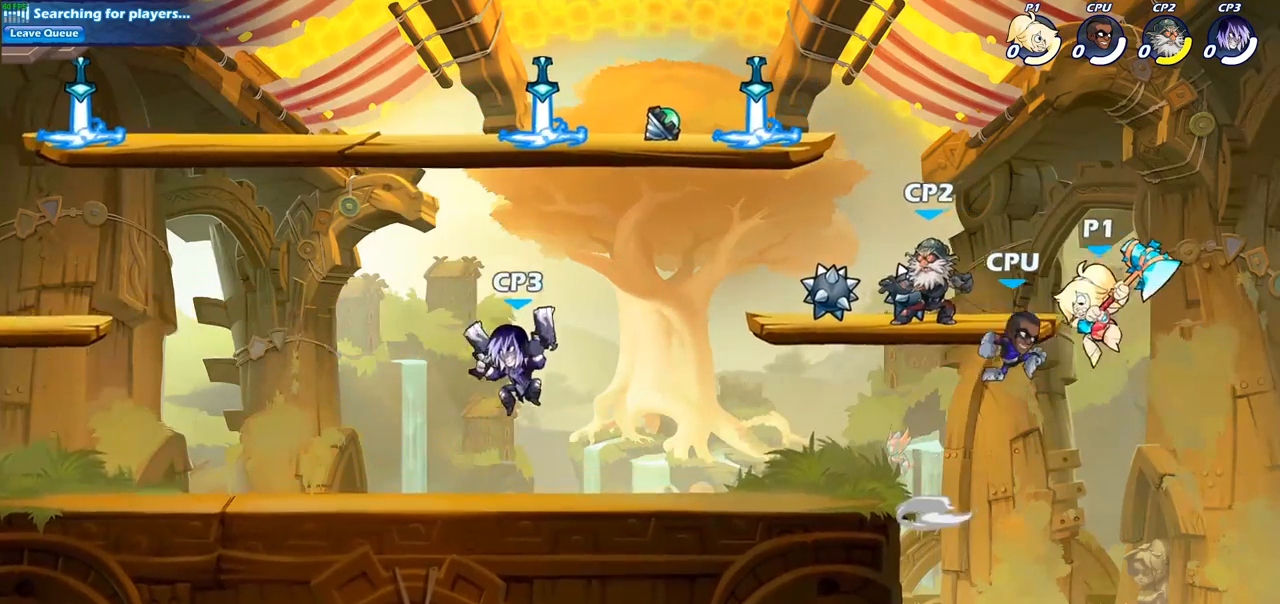
{"buttons": [], "left_stick": "center", "right_stick": "center", "events": [[117, "left_stick", "left"], [133, "R2", "down"], [183, "SQUARE", "down"], [300, "R2", "up"], [333, "SQUARE", "up"], [350, "left_stick", "center"]]}
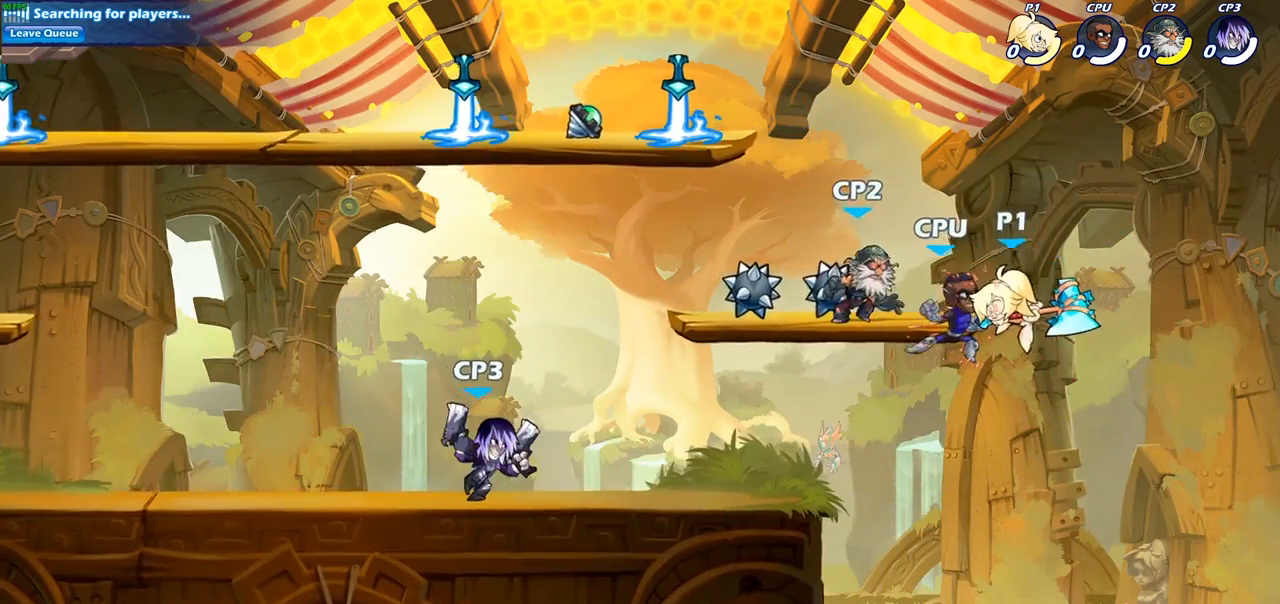
{"buttons": [], "left_stick": "left", "right_stick": "center", "events": [[283, "left_stick", "left"]]}
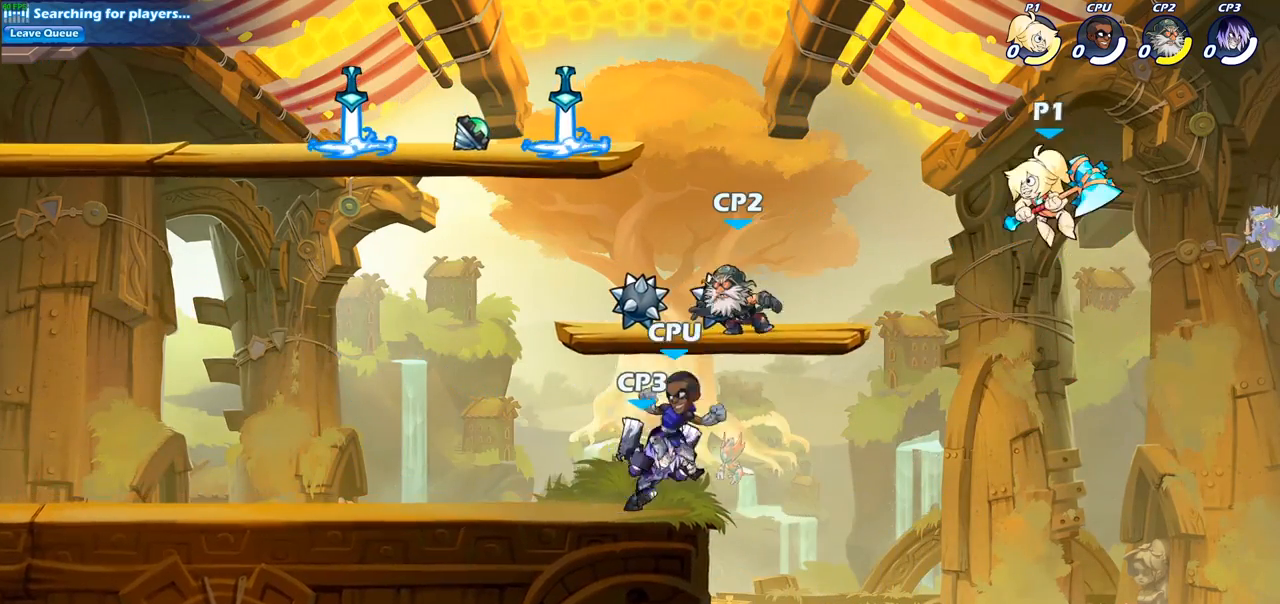
{"buttons": [], "left_stick": "left", "right_stick": "center", "events": [[133, "SQUARE", "down"], [267, "SQUARE", "up"]]}
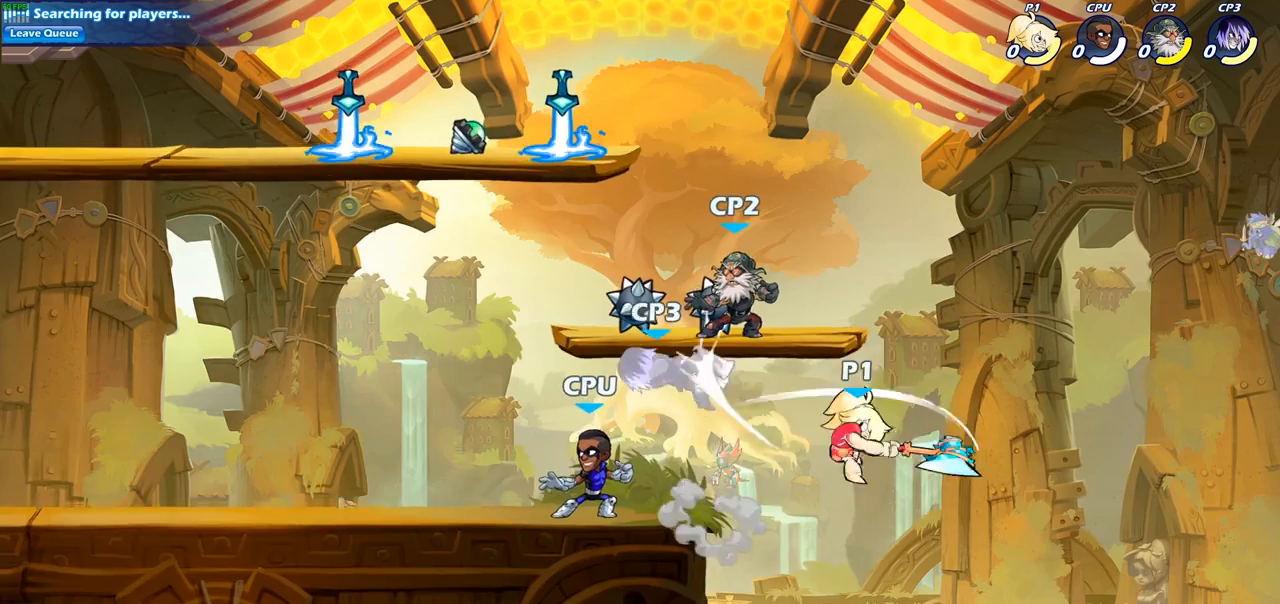
{"buttons": ["CROSS"], "left_stick": "up-left", "right_stick": "center", "events": [[50, "left_stick", "right"], [383, "CROSS", "down"], [500, "left_stick", "up-left"]]}
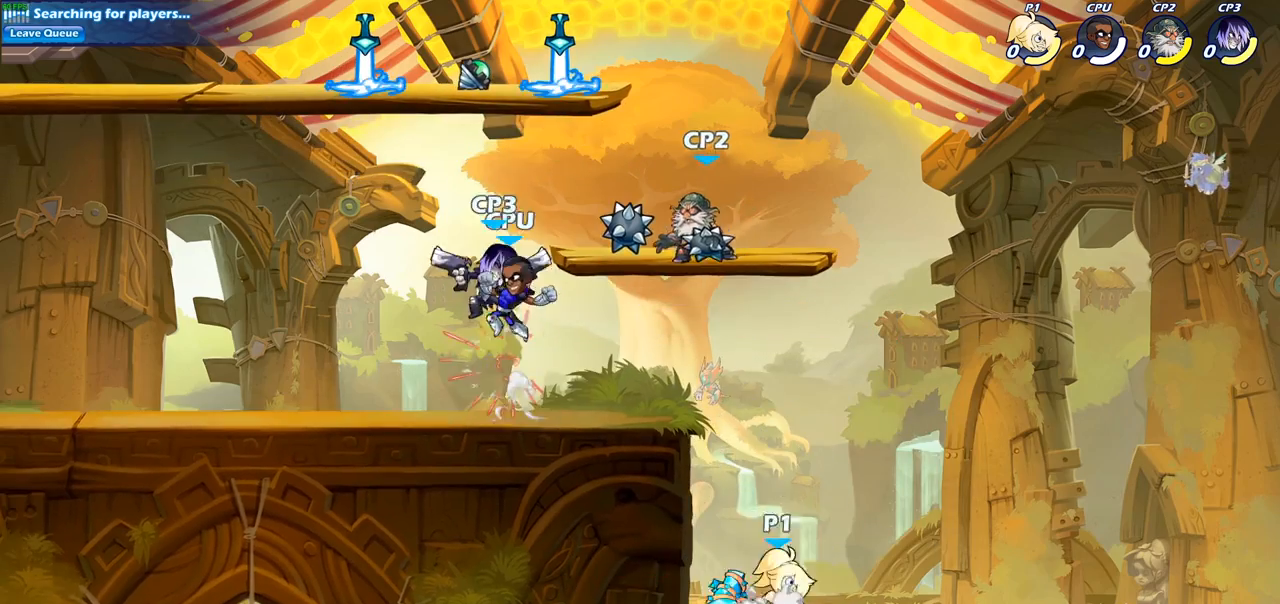
{"buttons": [], "left_stick": "center", "right_stick": "center", "events": [[50, "CROSS", "up"], [150, "CIRCLE", "down"], [167, "left_stick", "center"], [217, "CIRCLE", "up"]]}
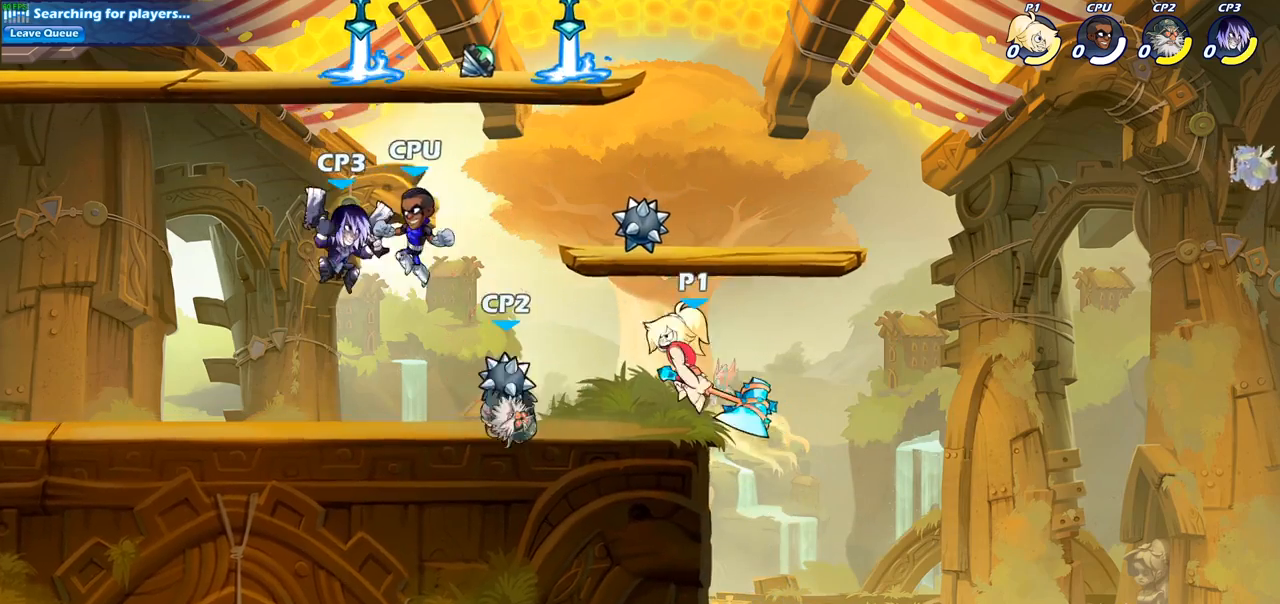
{"buttons": [], "left_stick": "center", "right_stick": "center", "events": []}
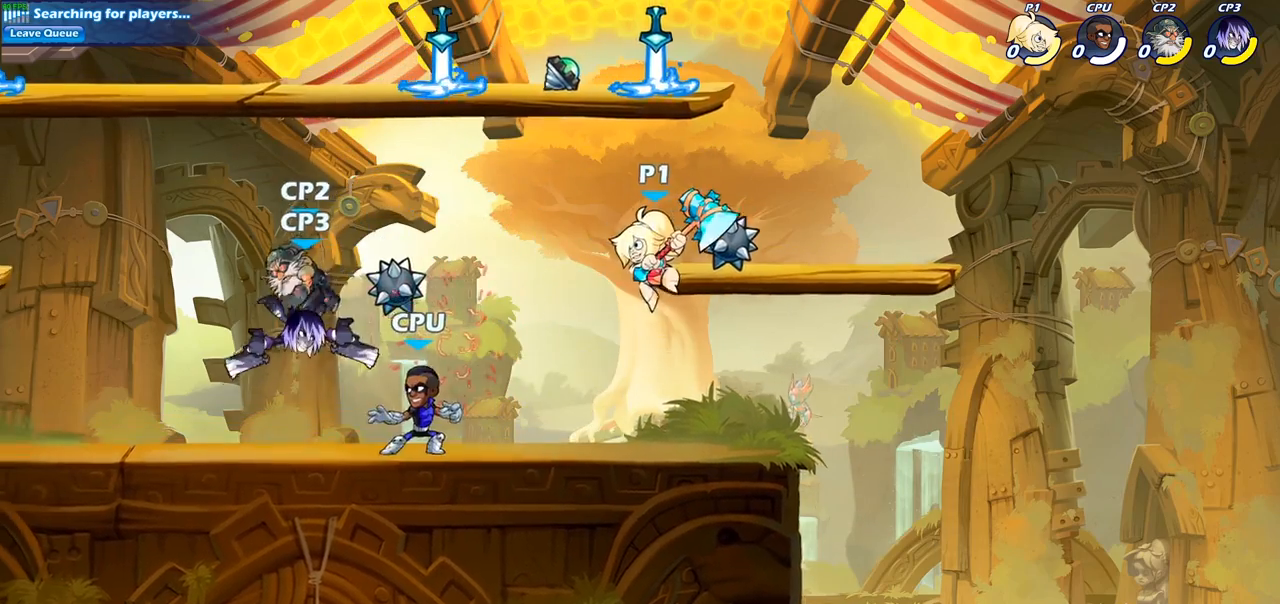
{"buttons": [], "left_stick": "left", "right_stick": "center", "events": [[17, "left_stick", "left"], [117, "SQUARE", "down"], [217, "SQUARE", "up"]]}
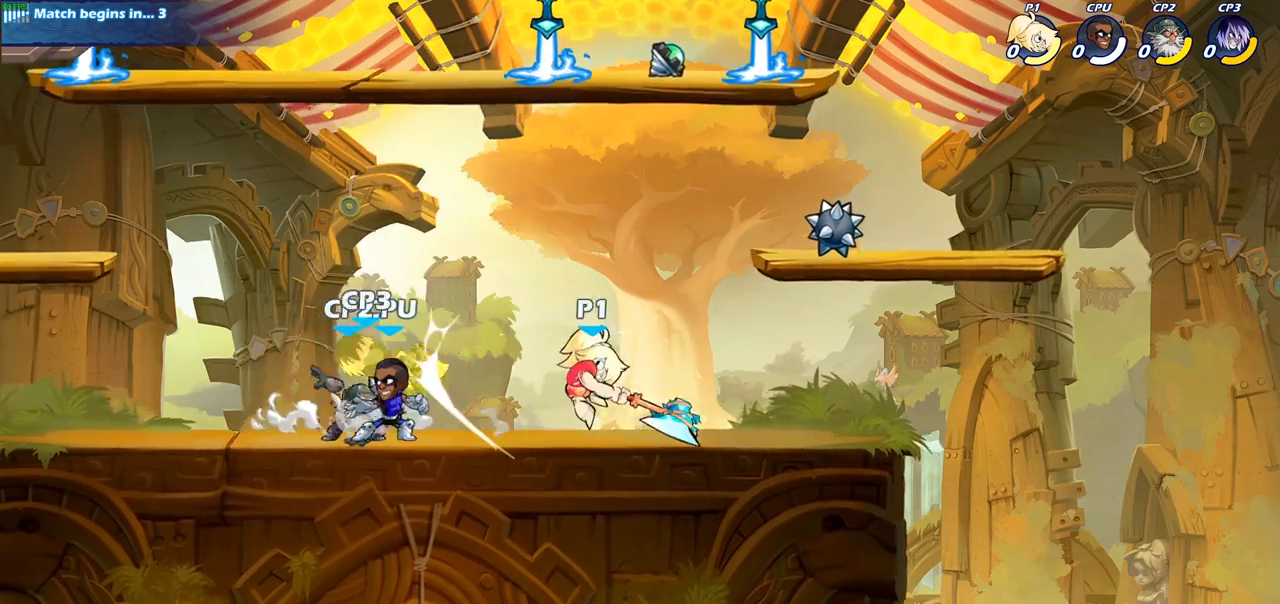
{"buttons": ["SQUARE"], "left_stick": "center", "right_stick": "center", "events": [[83, "left_stick", "center"], [267, "SQUARE", "down"], [367, "SQUARE", "up"], [467, "SQUARE", "down"]]}
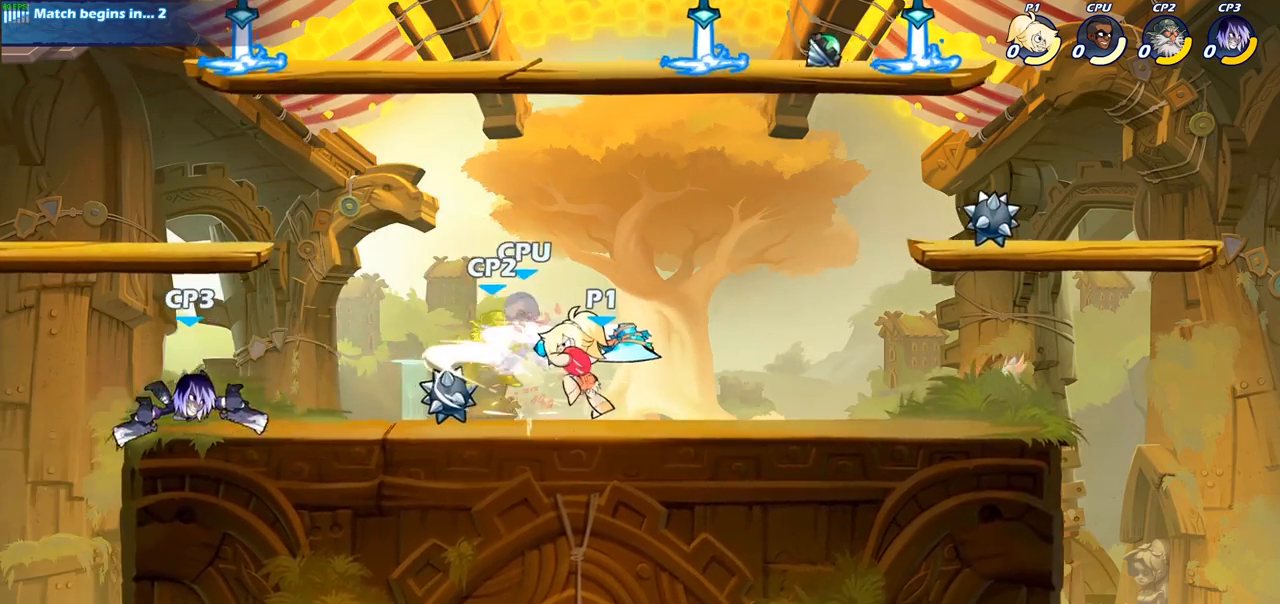
{"buttons": [], "left_stick": "center", "right_stick": "center", "events": [[67, "SQUARE", "up"], [150, "SQUARE", "down"], [233, "SQUARE", "up"], [333, "SQUARE", "down"], [467, "SQUARE", "up"]]}
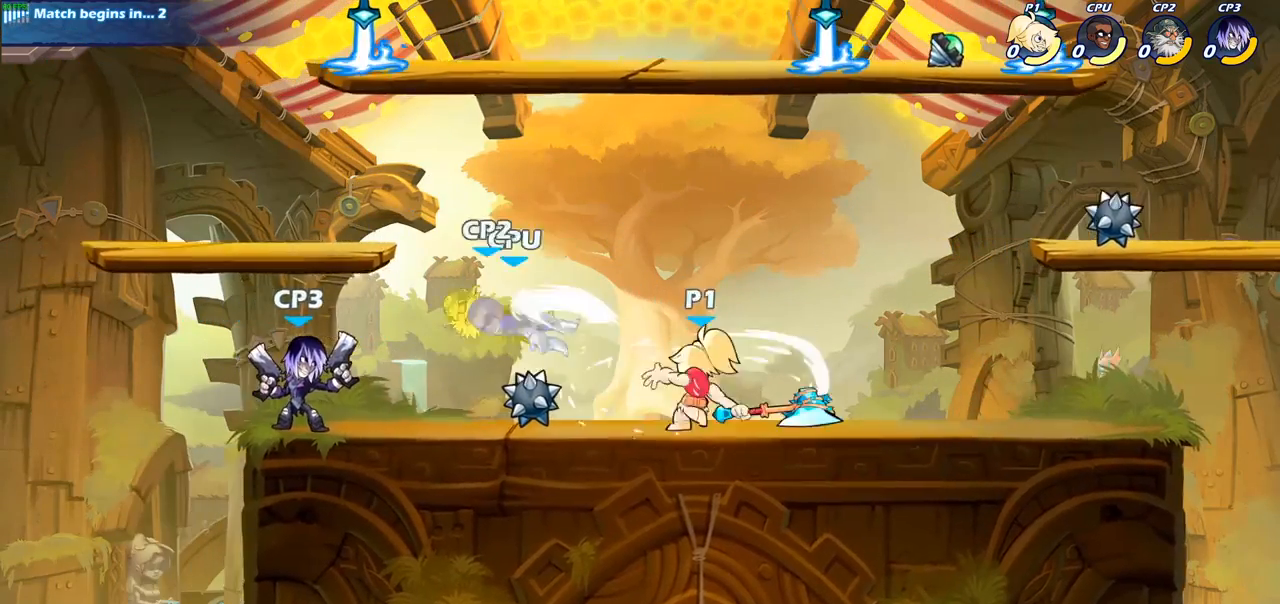
{"buttons": [], "left_stick": "left", "right_stick": "center", "events": [[67, "left_stick", "left"], [183, "R2", "down"], [233, "SQUARE", "down"], [350, "R2", "up"], [400, "SQUARE", "up"]]}
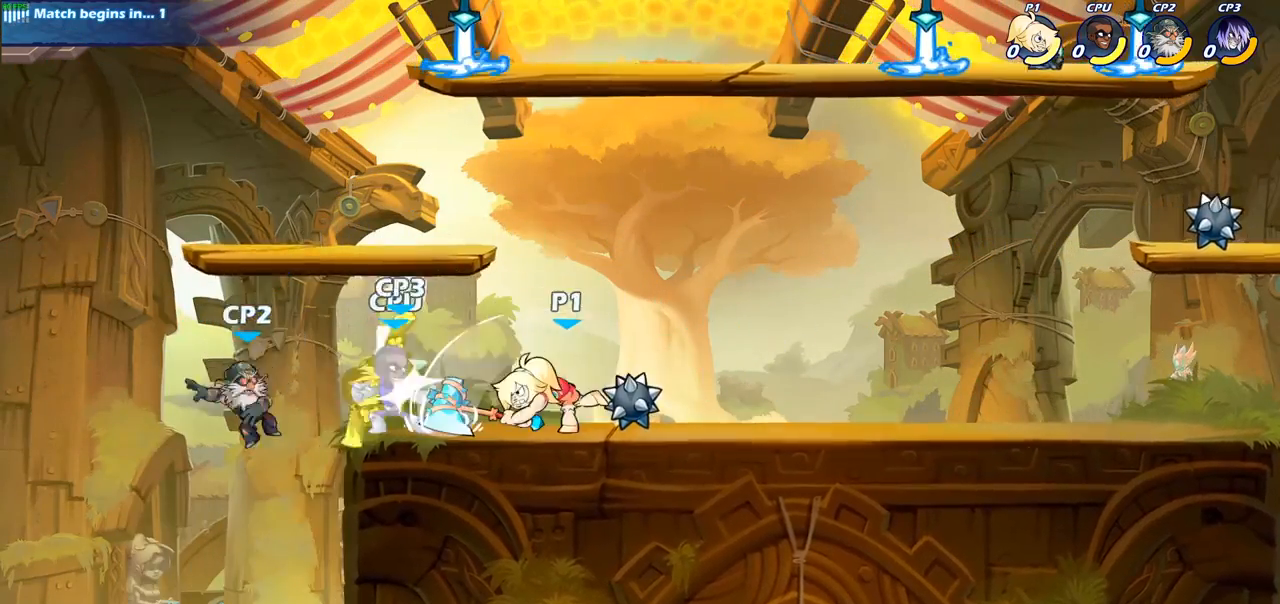
{"buttons": [], "left_stick": "center", "right_stick": "center", "events": [[50, "left_stick", "center"], [233, "left_stick", "down"], [267, "SQUARE", "down"], [400, "SQUARE", "up"], [483, "left_stick", "center"]]}
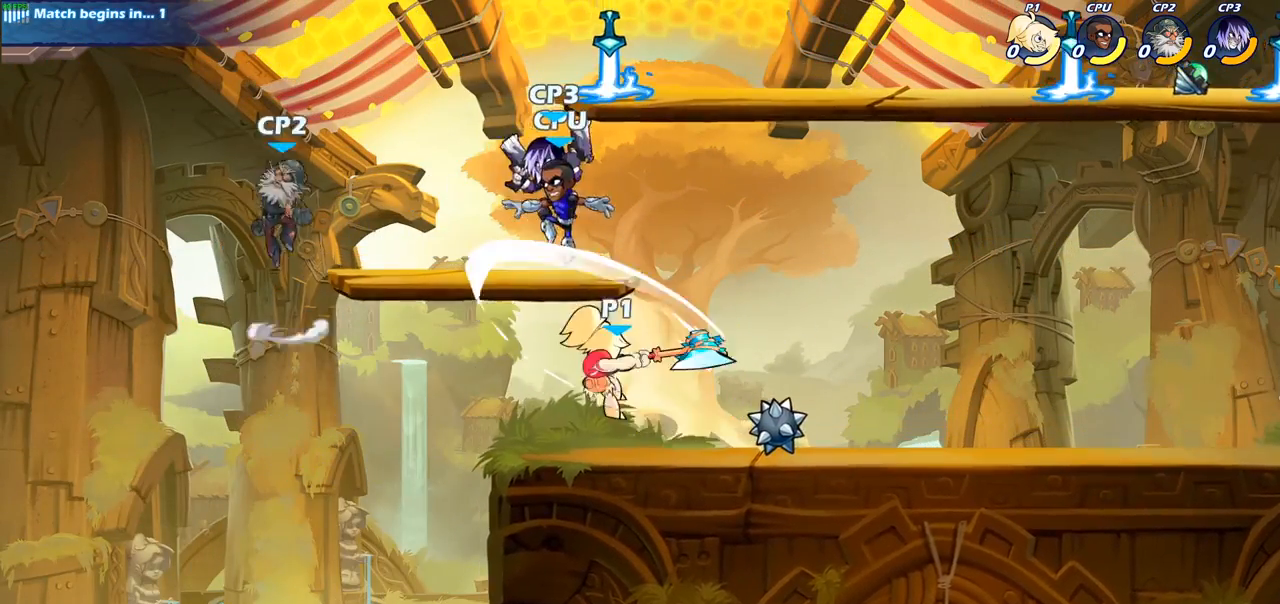
{"buttons": [], "left_stick": "center", "right_stick": "center", "events": []}
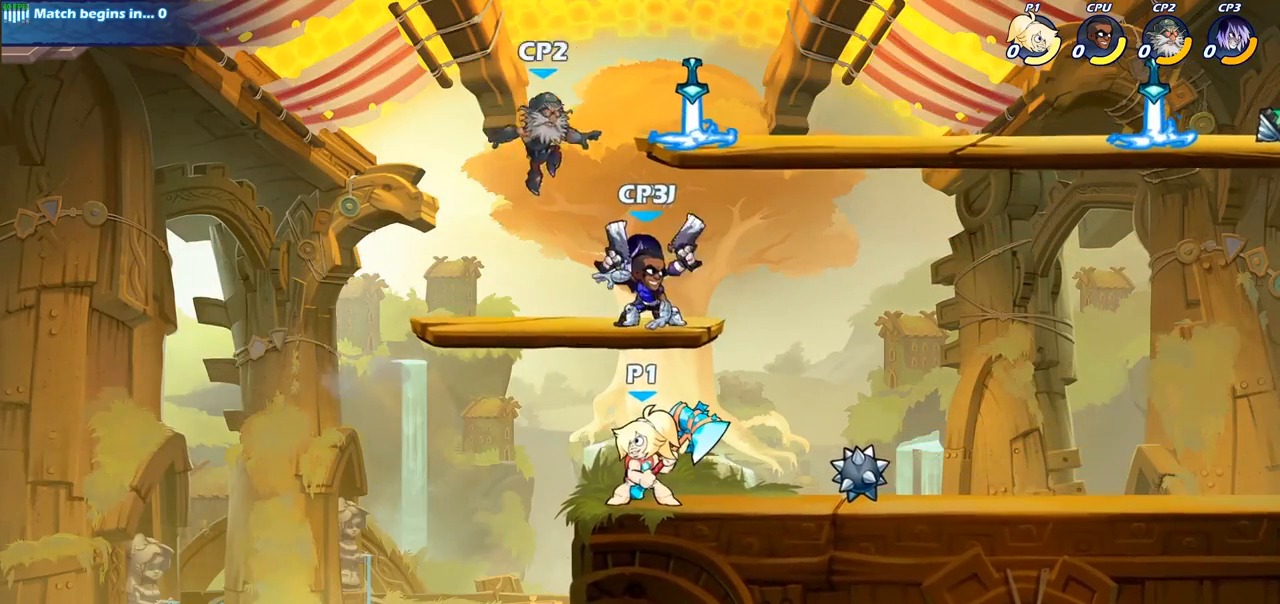
{"buttons": [], "left_stick": "center", "right_stick": "center", "events": [[100, "left_stick", "down"], [167, "SQUARE", "down"], [250, "SQUARE", "up"], [317, "left_stick", "center"]]}